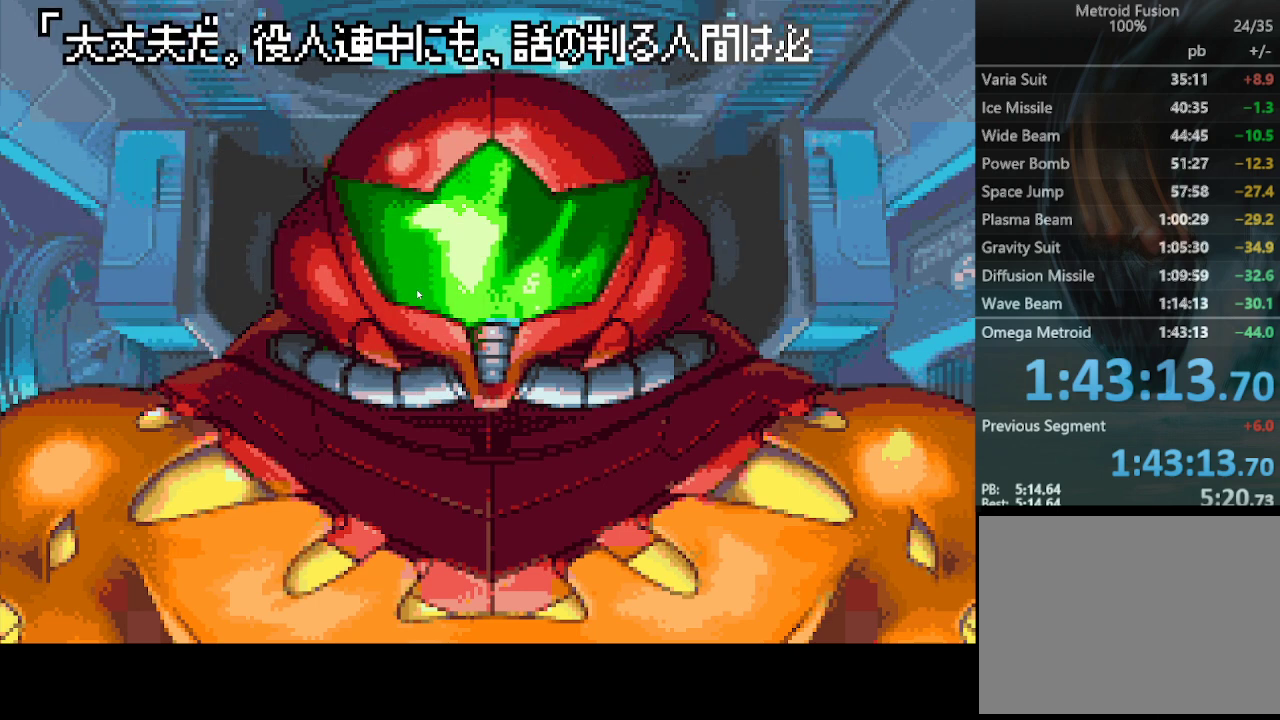
Gameplay with a controller (PlayStation layout); each line is a JSON object with the inputs held at the frame after it. "events" lists button and stick changes between this image and that frame as [ms after this image, input, new state], when the widget could be followed in between. Not read: L3 R3 left_stick right_stick.
{"buttons": ["CIRCLE"], "events": [[33, "CIRCLE", "down"], [100, "CIRCLE", "up"], [233, "CIRCLE", "down"], [300, "CIRCLE", "up"], [433, "CIRCLE", "down"]]}
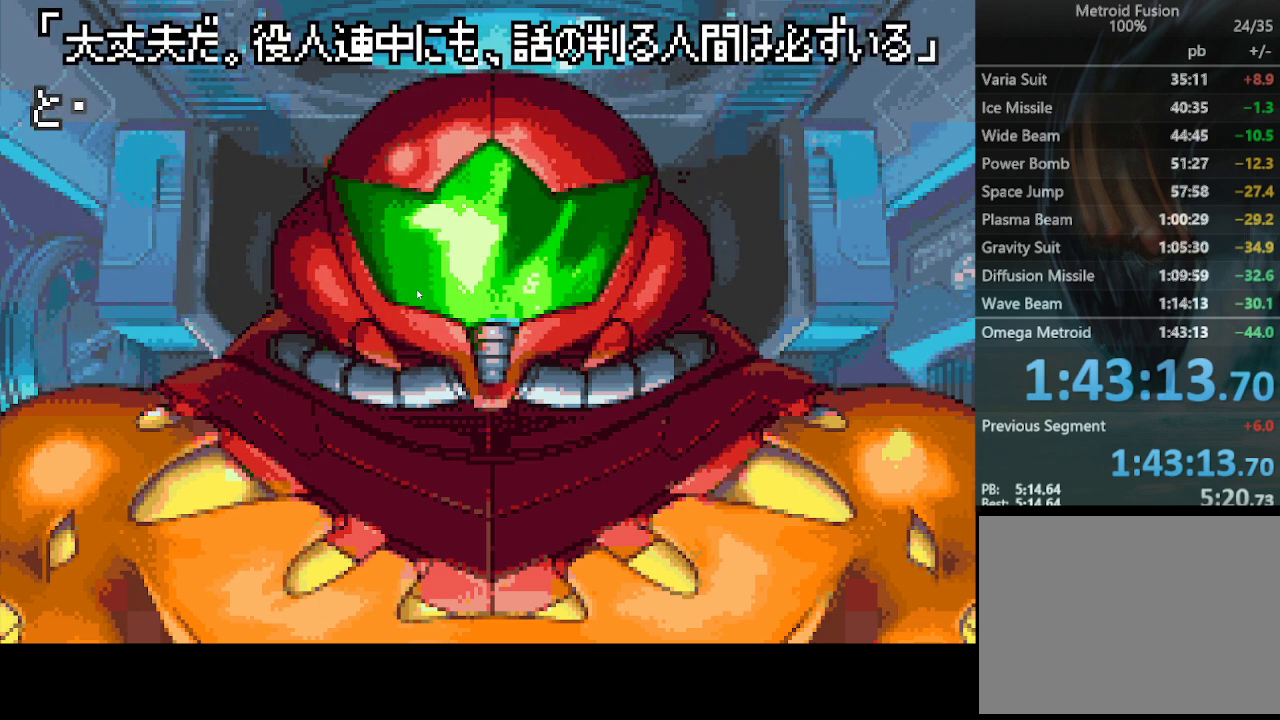
{"buttons": [], "events": [[33, "CIRCLE", "up"], [167, "CIRCLE", "down"], [233, "CIRCLE", "up"], [400, "CIRCLE", "down"], [467, "CIRCLE", "up"]]}
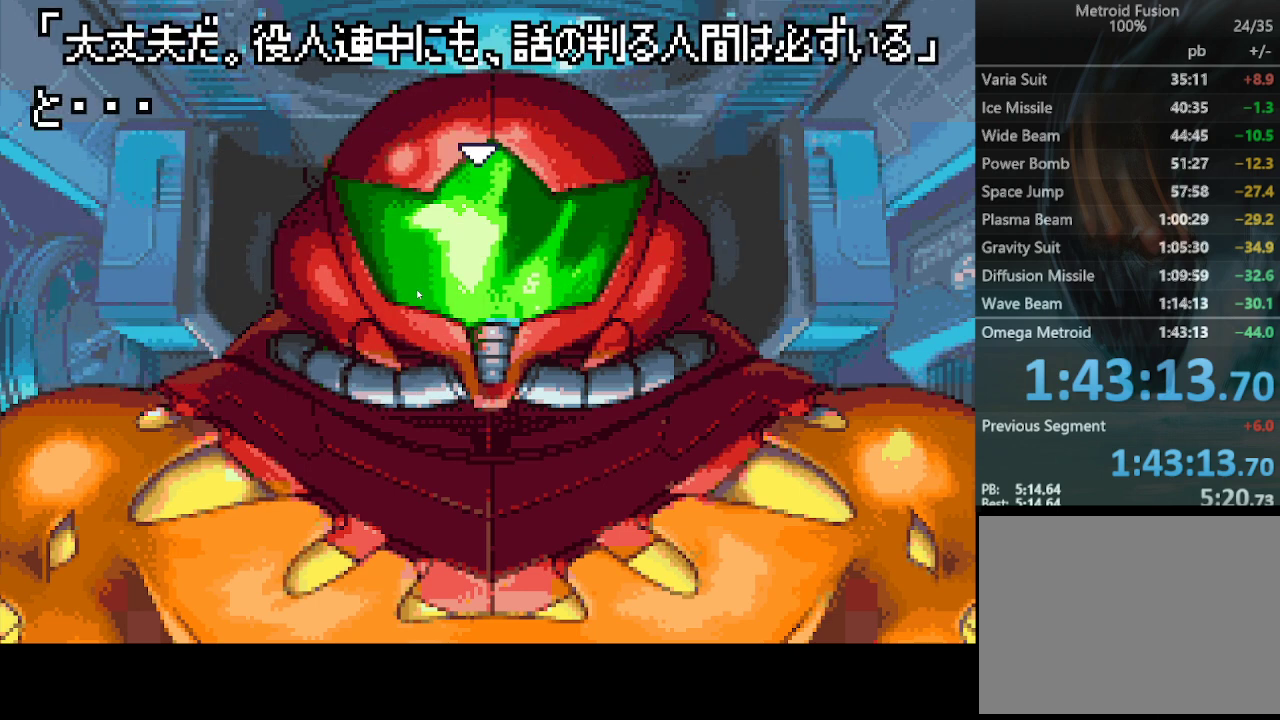
{"buttons": [], "events": [[100, "CIRCLE", "down"], [200, "CIRCLE", "up"], [333, "CIRCLE", "down"], [400, "CIRCLE", "up"]]}
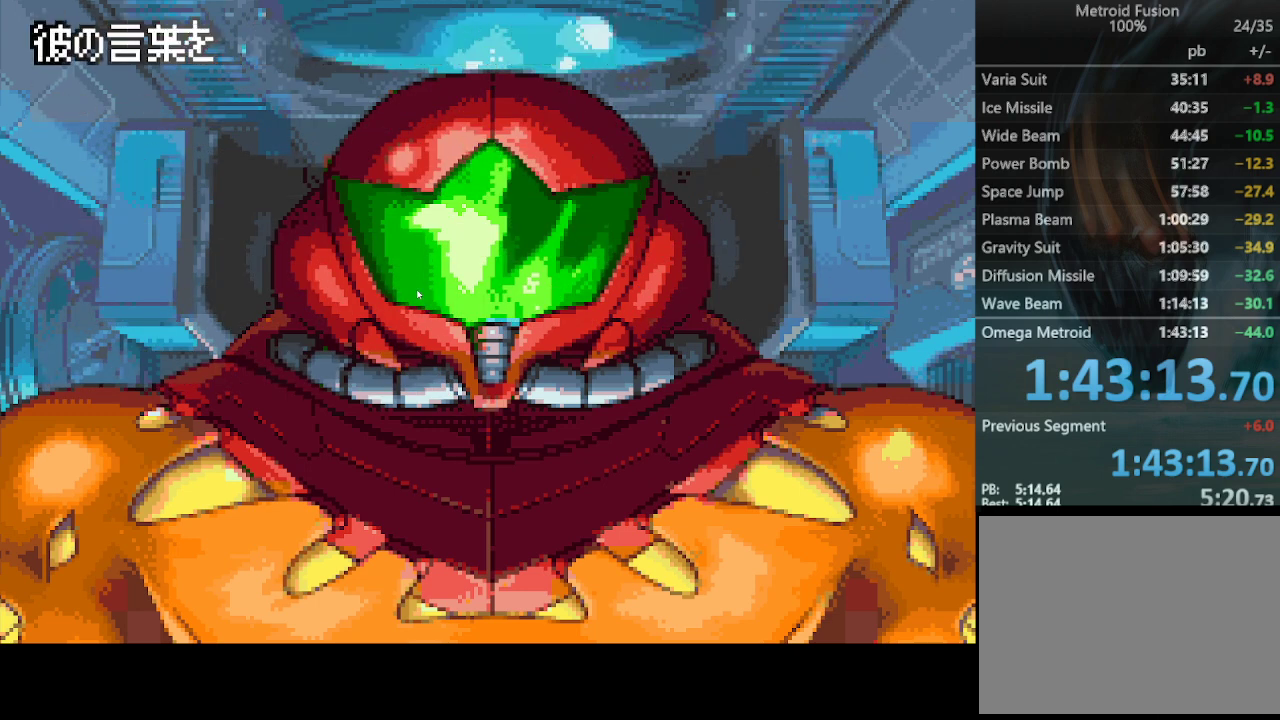
{"buttons": ["CIRCLE"], "events": [[33, "CIRCLE", "down"], [133, "CIRCLE", "up"], [267, "CIRCLE", "down"], [367, "CIRCLE", "up"], [500, "CIRCLE", "down"]]}
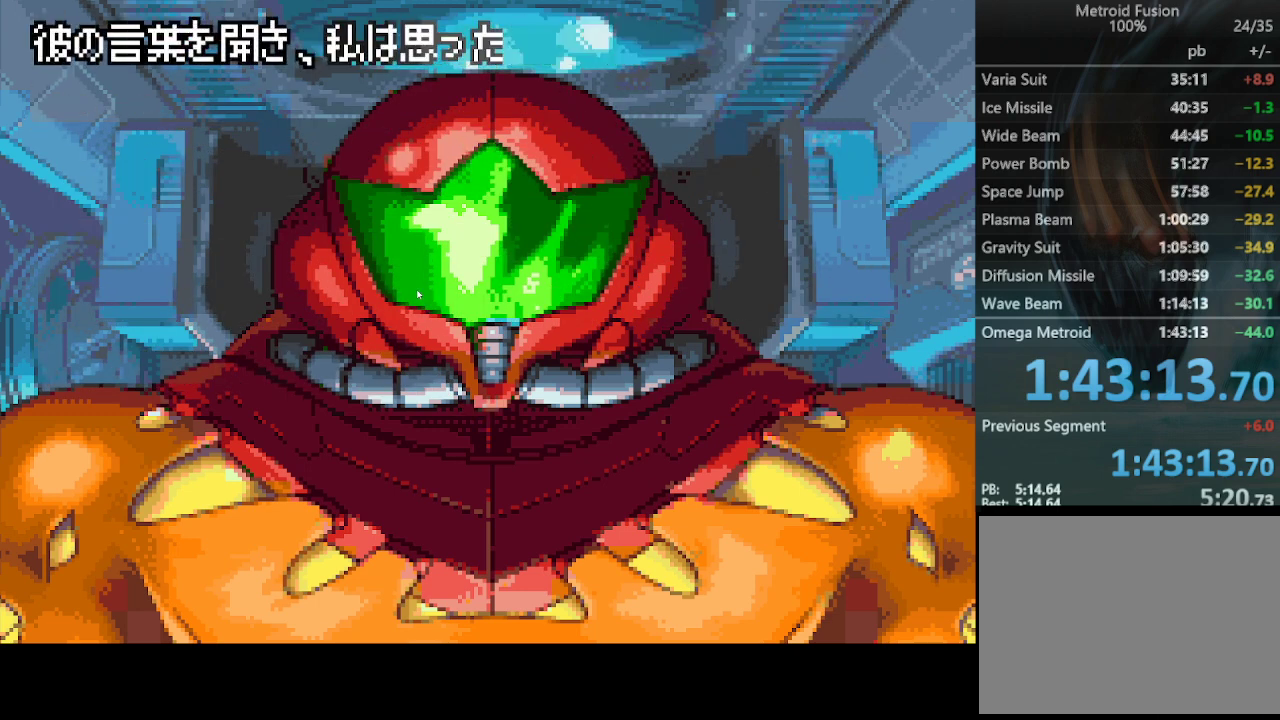
{"buttons": ["CIRCLE"], "events": [[100, "CIRCLE", "up"], [233, "CIRCLE", "down"], [333, "CIRCLE", "up"], [500, "CIRCLE", "down"]]}
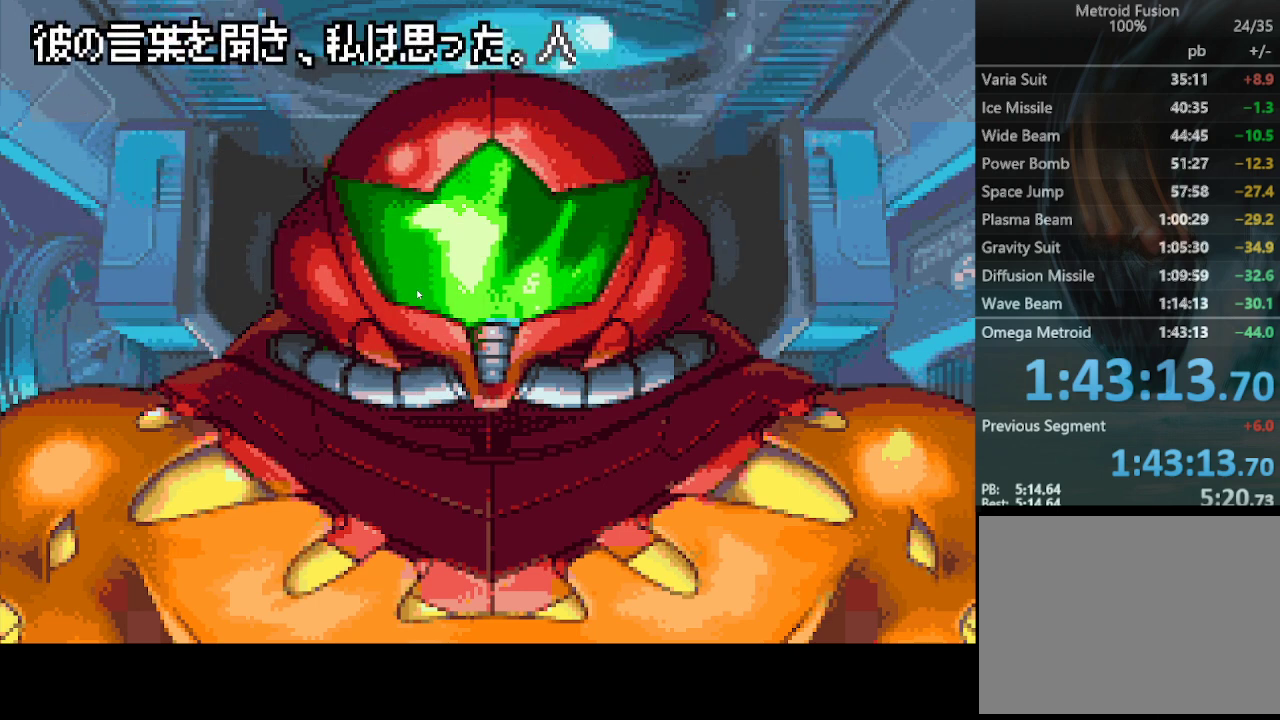
{"buttons": ["CIRCLE"], "events": [[100, "CIRCLE", "up"], [267, "CIRCLE", "down"], [367, "CIRCLE", "up"], [500, "CIRCLE", "down"]]}
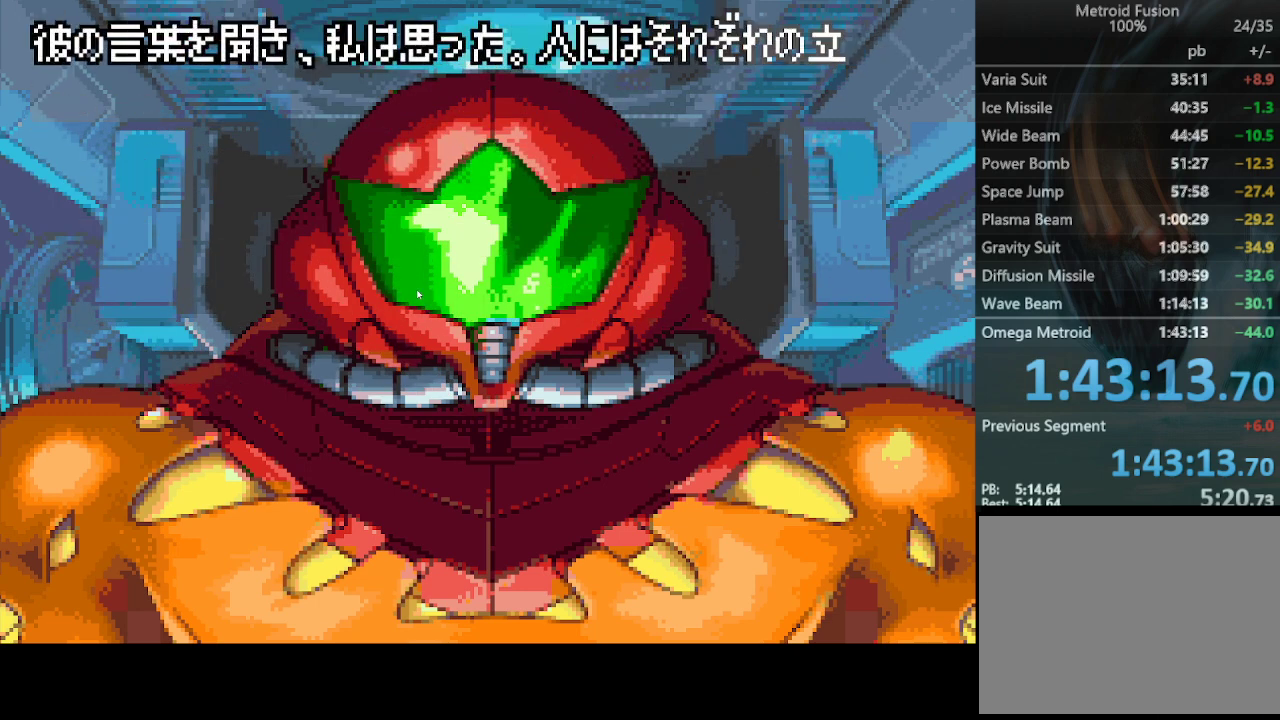
{"buttons": ["CIRCLE"], "events": [[67, "CIRCLE", "up"], [200, "CIRCLE", "down"], [300, "CIRCLE", "up"], [433, "CIRCLE", "down"]]}
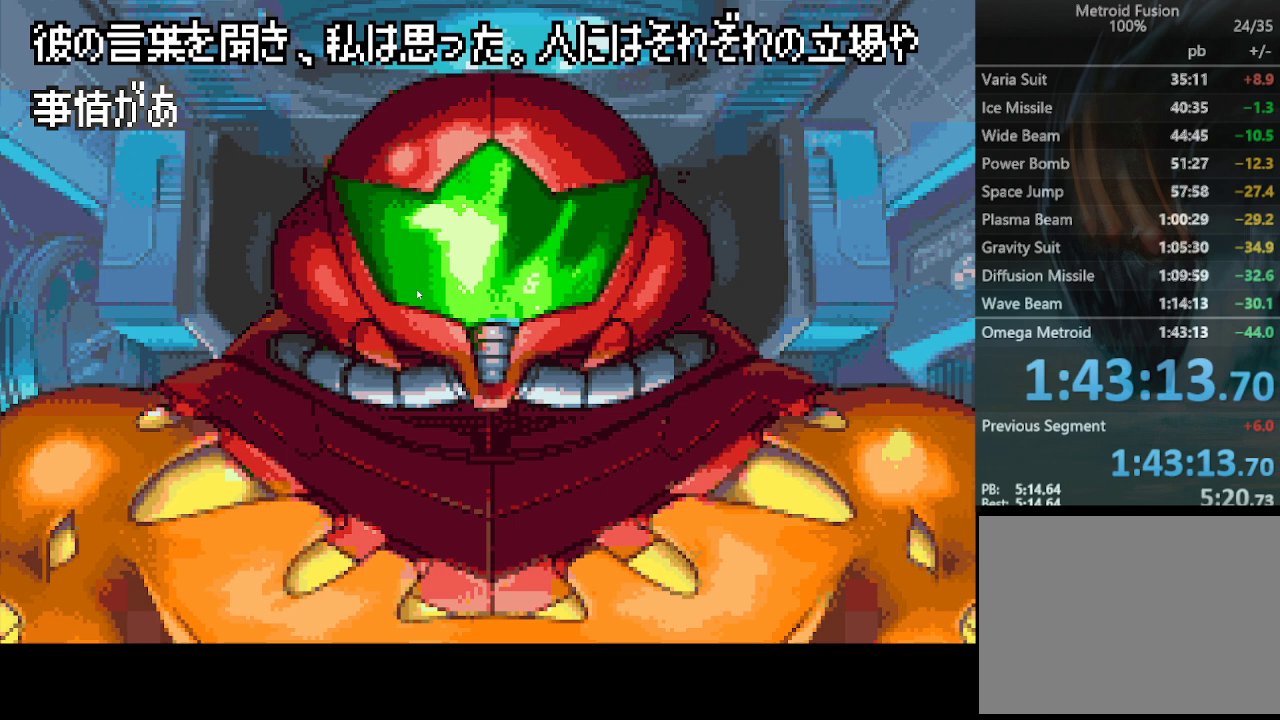
{"buttons": ["CIRCLE"], "events": [[67, "CIRCLE", "up"], [200, "CIRCLE", "down"], [300, "CIRCLE", "up"], [467, "CIRCLE", "down"]]}
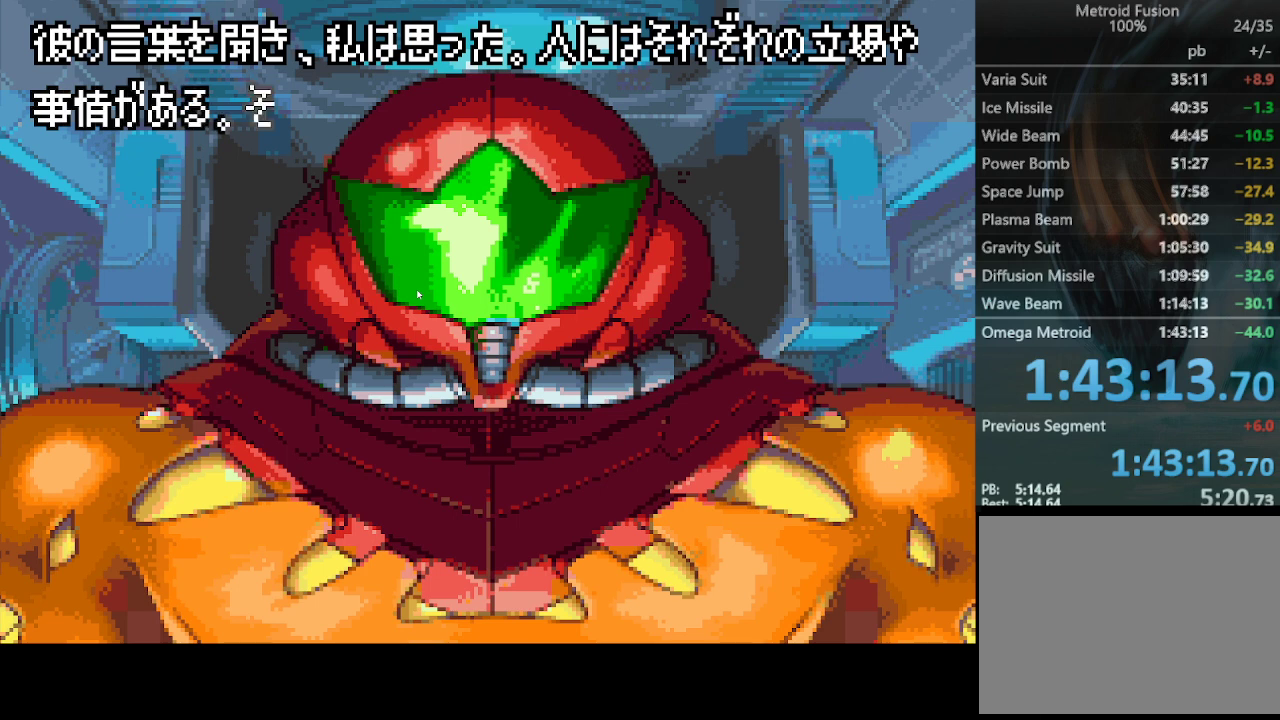
{"buttons": [], "events": [[67, "CIRCLE", "up"], [267, "CIRCLE", "down"], [367, "CIRCLE", "up"]]}
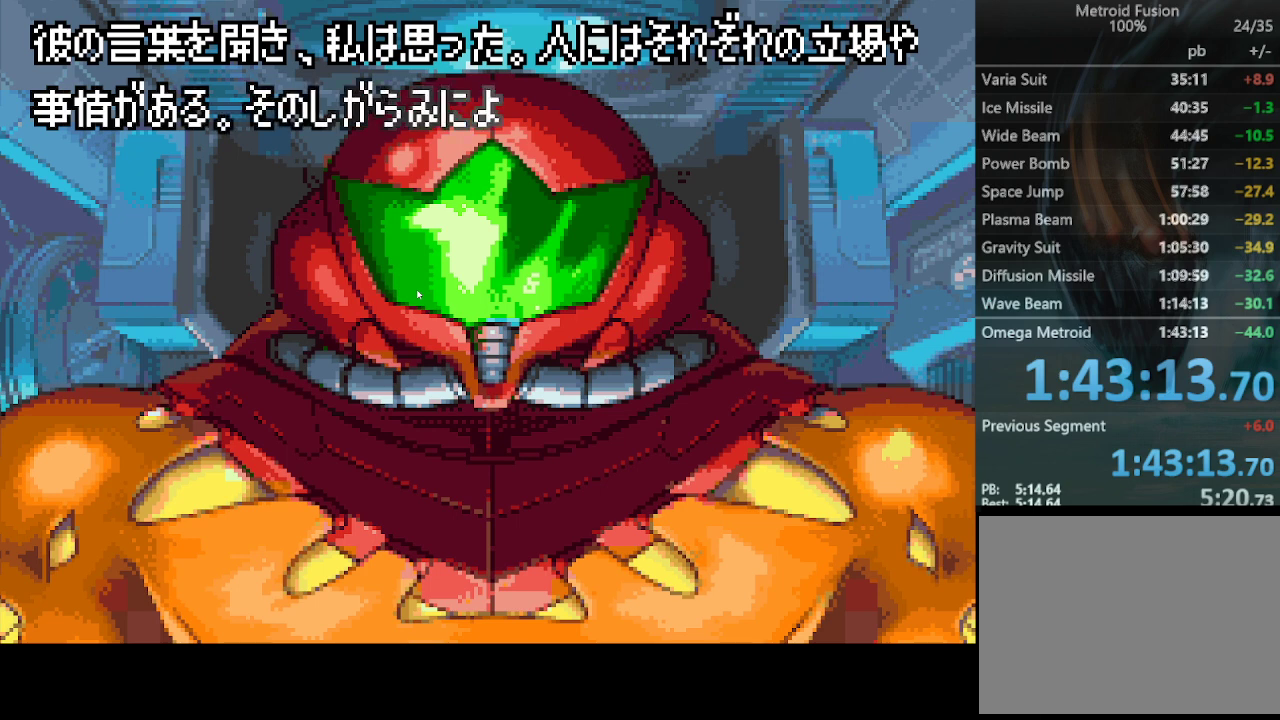
{"buttons": [], "events": [[33, "CIRCLE", "down"], [167, "CIRCLE", "up"], [400, "CIRCLE", "down"], [500, "CIRCLE", "up"]]}
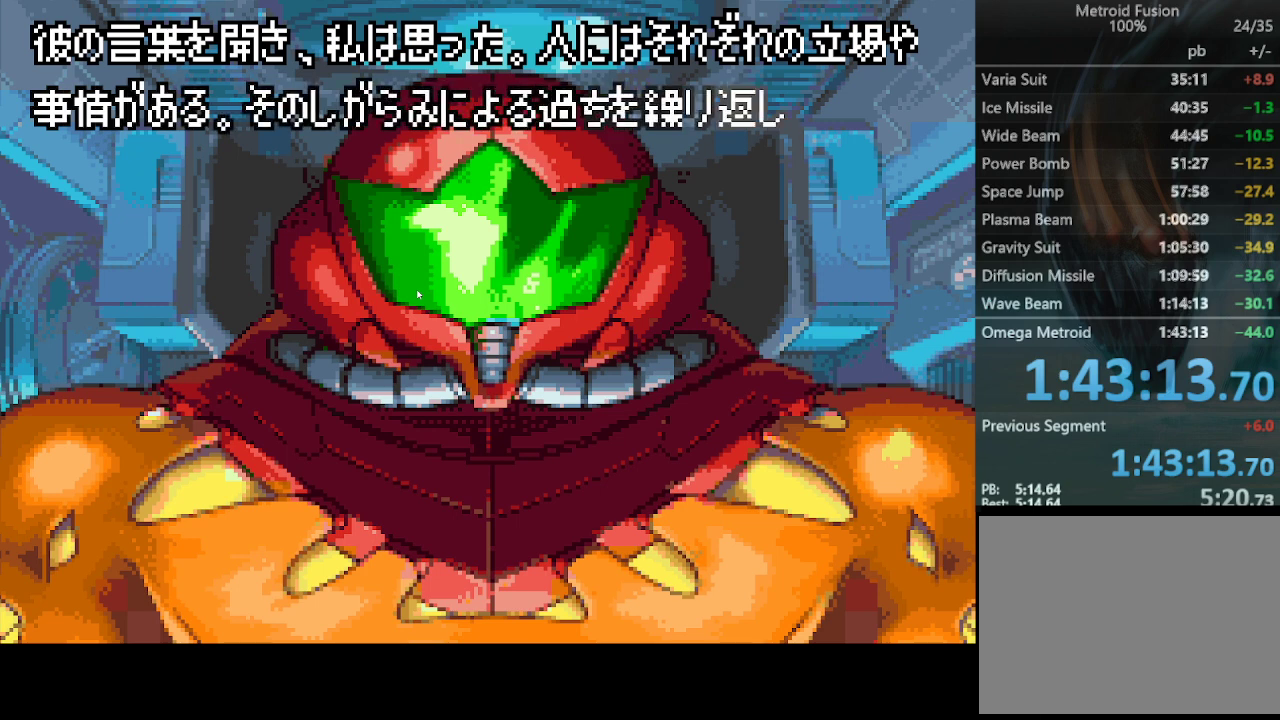
{"buttons": ["CIRCLE"], "events": [[400, "CIRCLE", "down"]]}
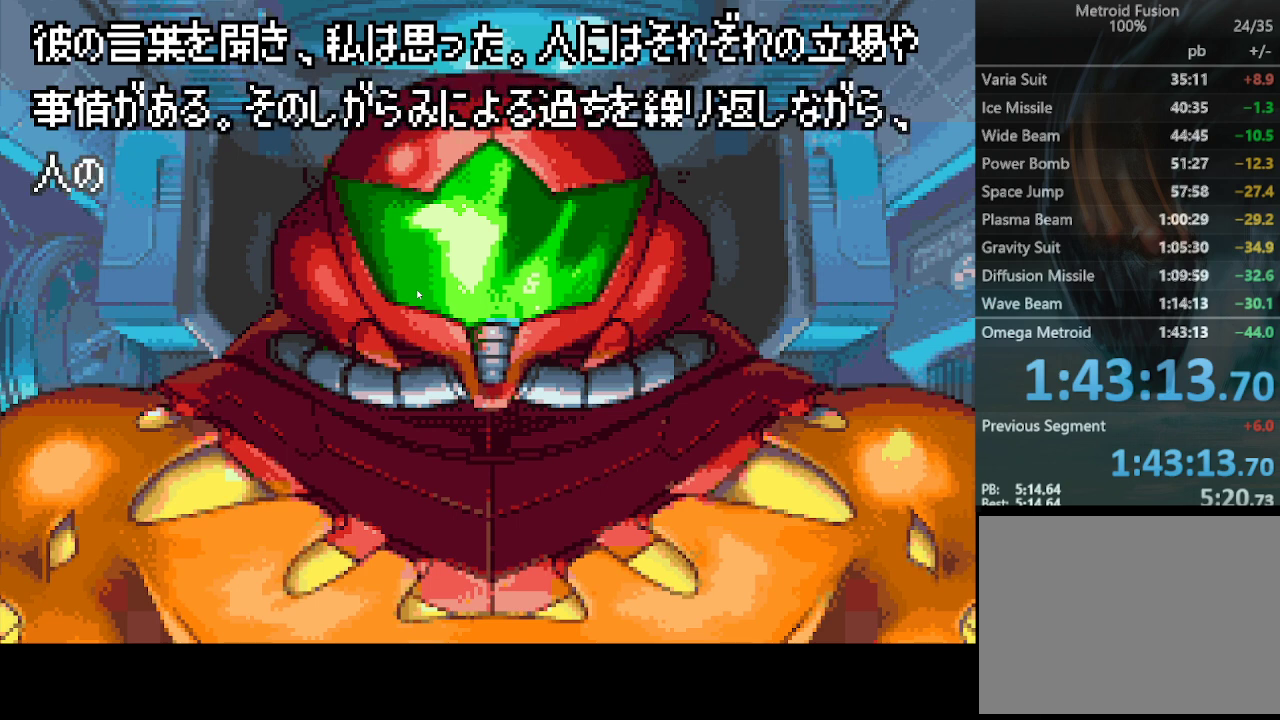
{"buttons": ["CIRCLE"], "events": [[33, "CIRCLE", "up"], [200, "CIRCLE", "down"], [300, "CIRCLE", "up"], [433, "CIRCLE", "down"]]}
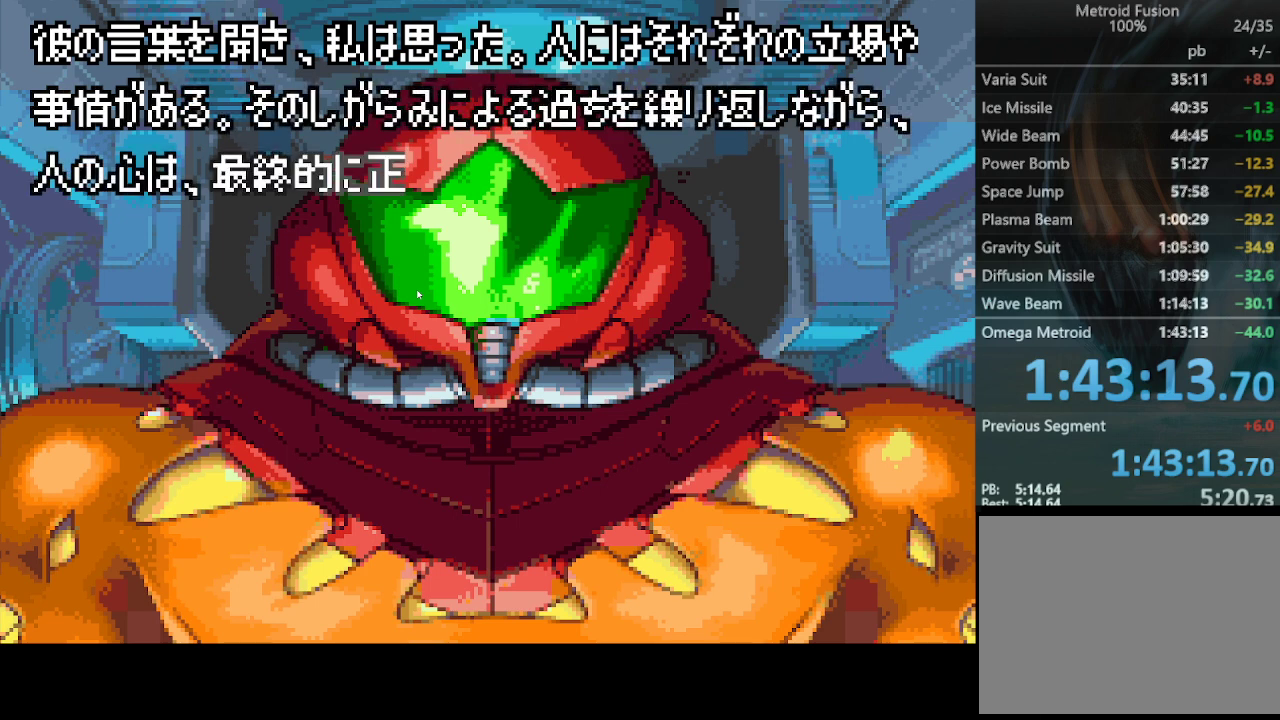
{"buttons": [], "events": [[33, "CIRCLE", "up"], [167, "CIRCLE", "down"], [233, "CIRCLE", "up"], [367, "CIRCLE", "down"], [500, "CIRCLE", "up"]]}
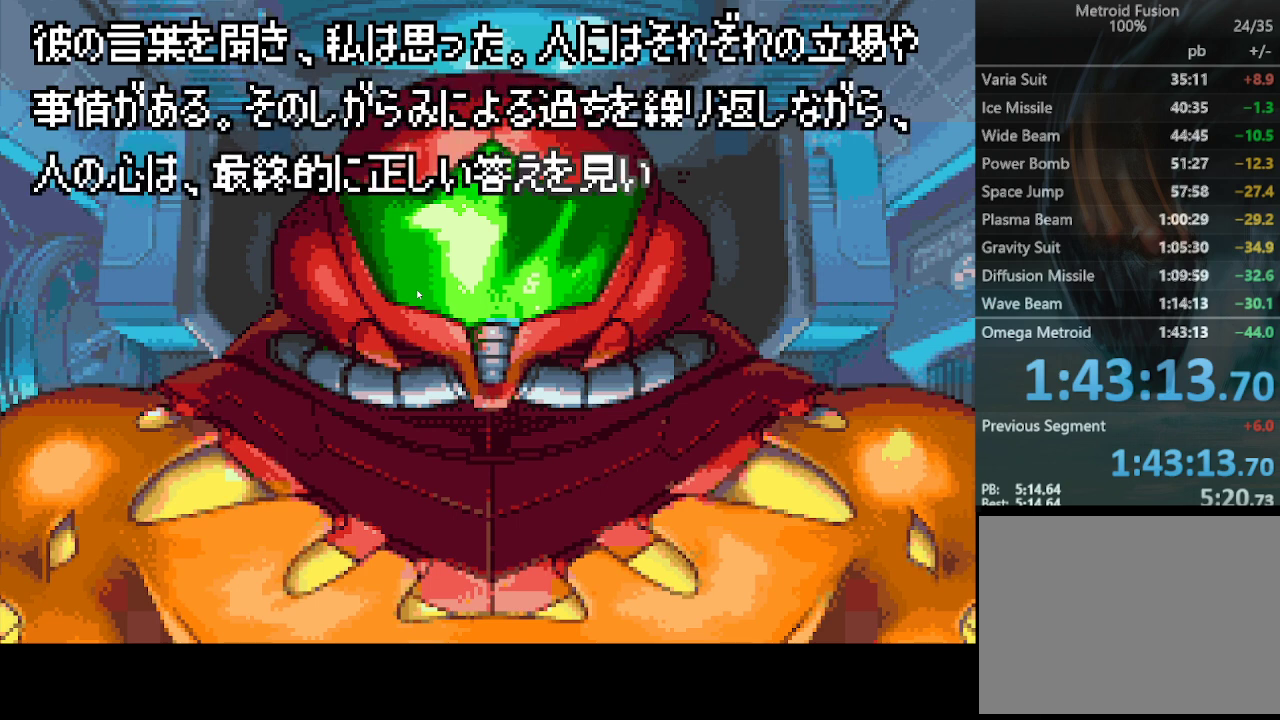
{"buttons": [], "events": [[167, "CIRCLE", "down"], [233, "CIRCLE", "up"], [433, "CIRCLE", "down"], [500, "CIRCLE", "up"]]}
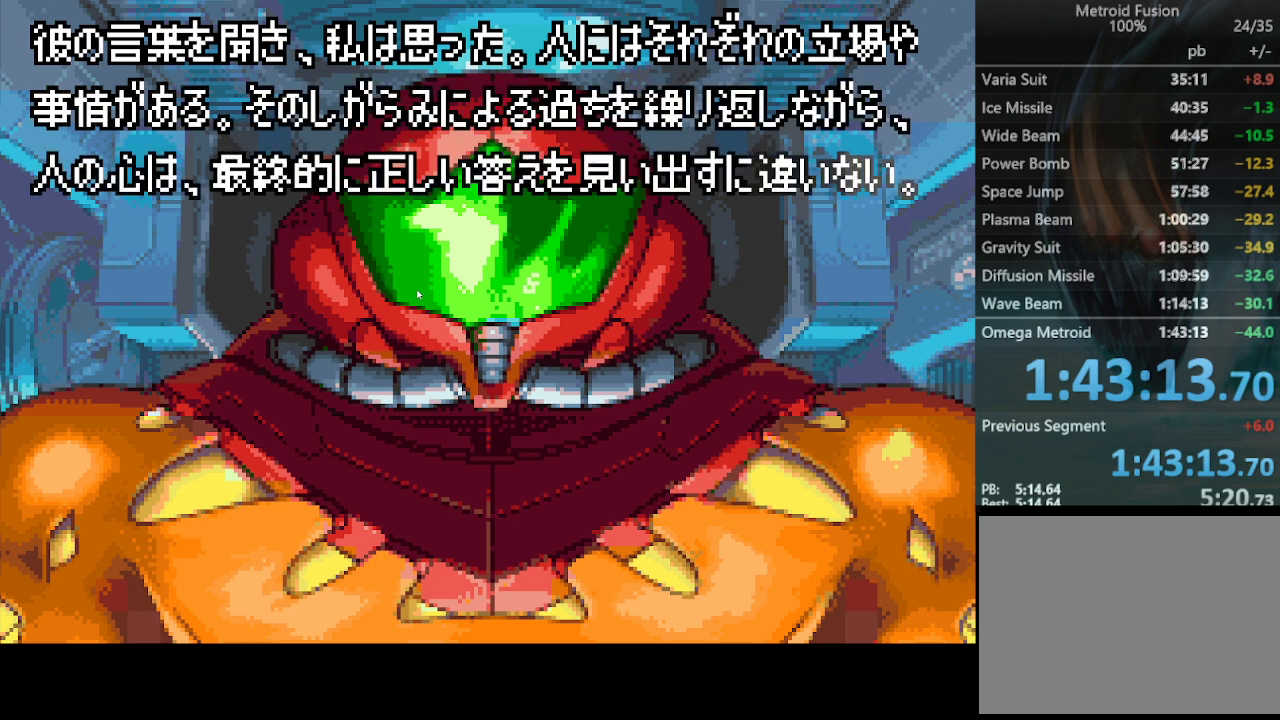
{"buttons": [], "events": [[133, "CIRCLE", "down"], [233, "CIRCLE", "up"], [400, "CIRCLE", "down"], [467, "CIRCLE", "up"]]}
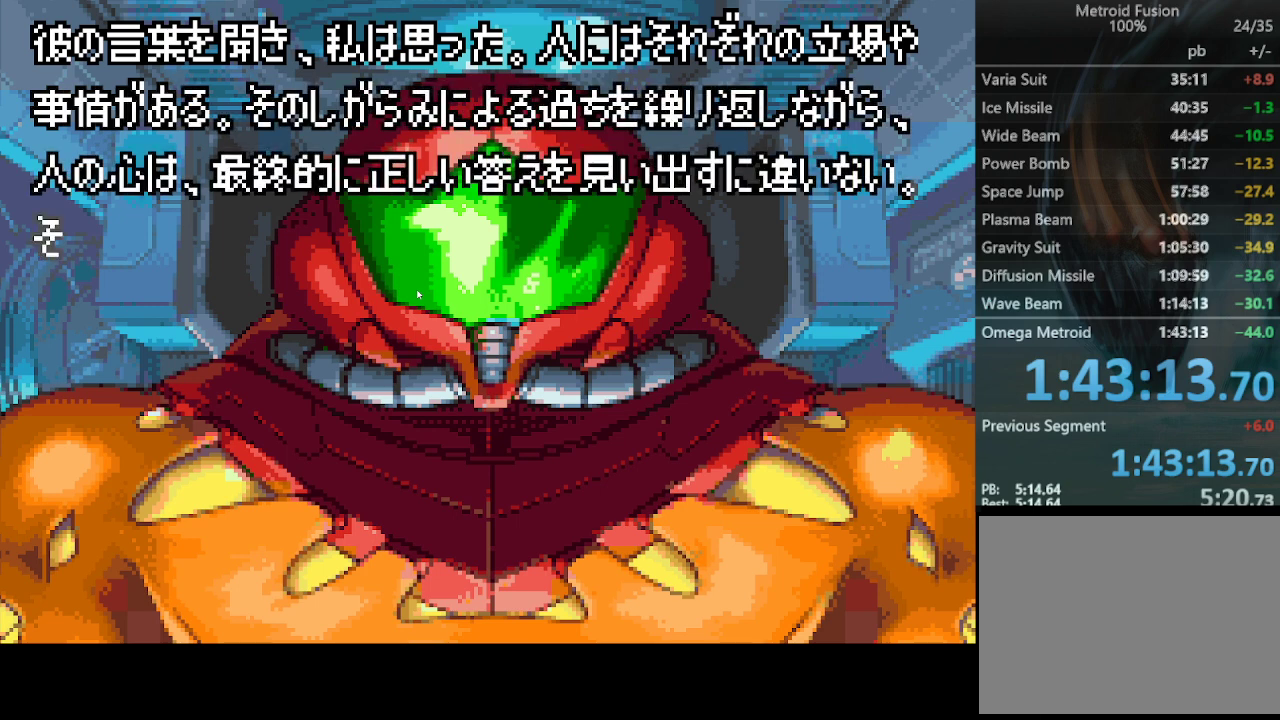
{"buttons": [], "events": [[333, "CIRCLE", "down"], [400, "CIRCLE", "up"]]}
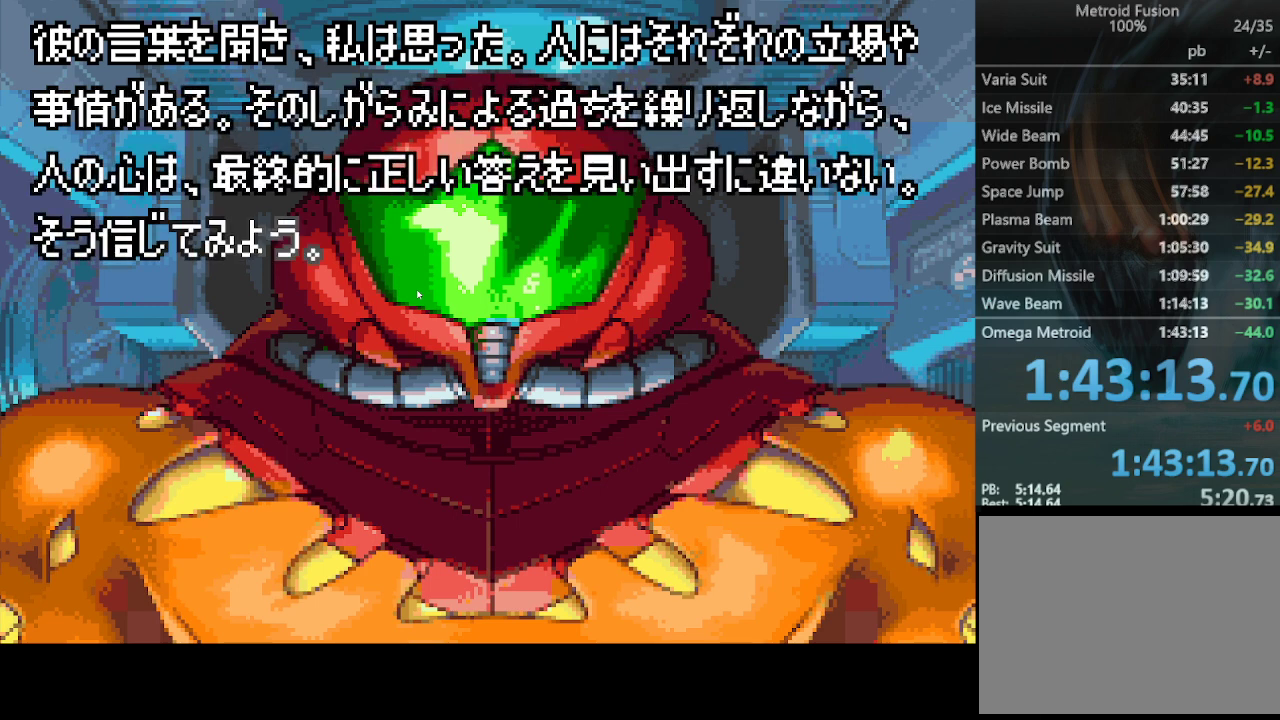
{"buttons": [], "events": [[33, "CIRCLE", "down"], [167, "CIRCLE", "up"], [233, "CIRCLE", "down"], [333, "CIRCLE", "up"]]}
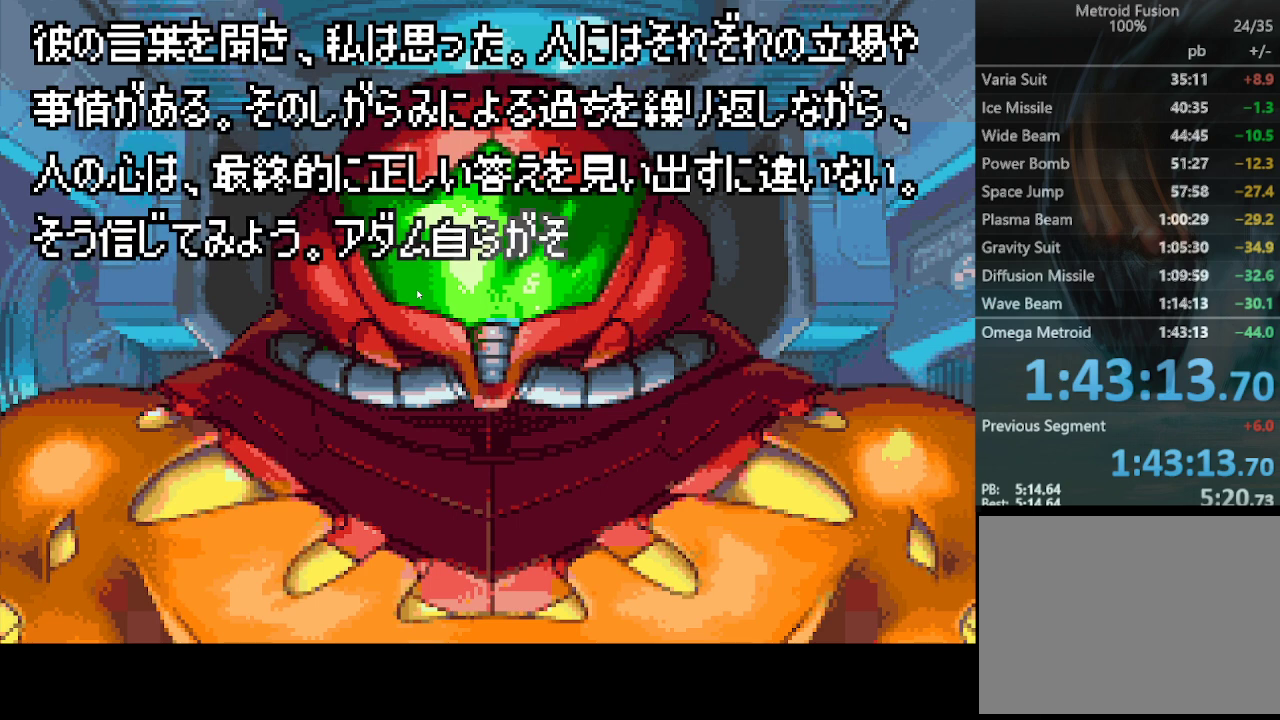
{"buttons": [], "events": [[133, "CIRCLE", "down"], [233, "CIRCLE", "up"]]}
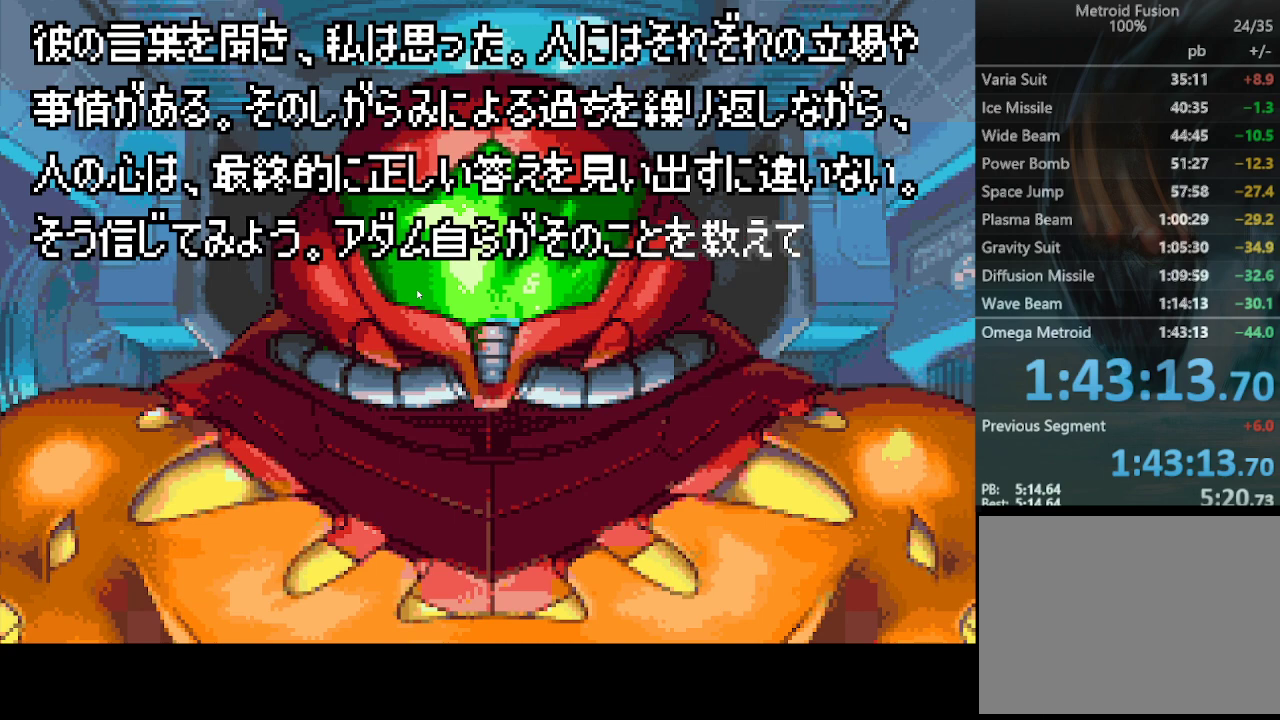
{"buttons": ["CIRCLE"], "events": [[100, "CIRCLE", "down"], [433, "CIRCLE", "up"], [500, "CIRCLE", "down"]]}
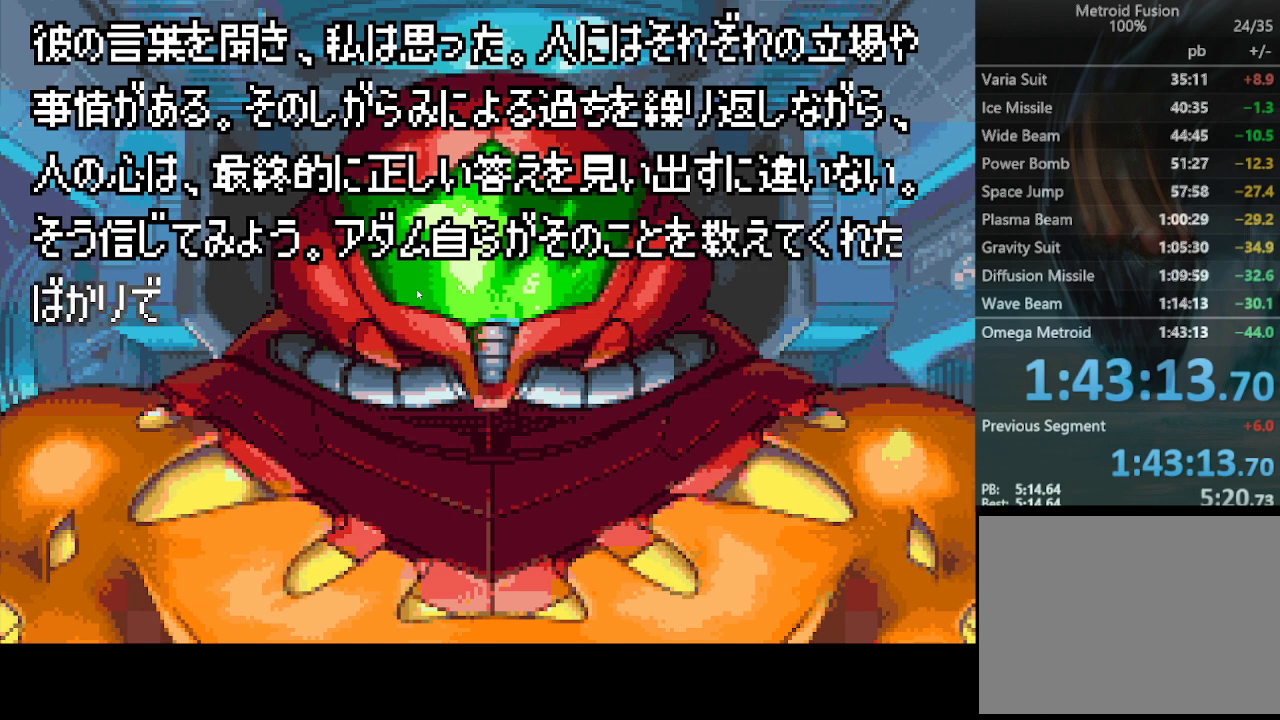
{"buttons": ["CIRCLE"], "events": [[133, "CIRCLE", "up"], [267, "CIRCLE", "down"], [367, "CIRCLE", "up"], [500, "CIRCLE", "down"]]}
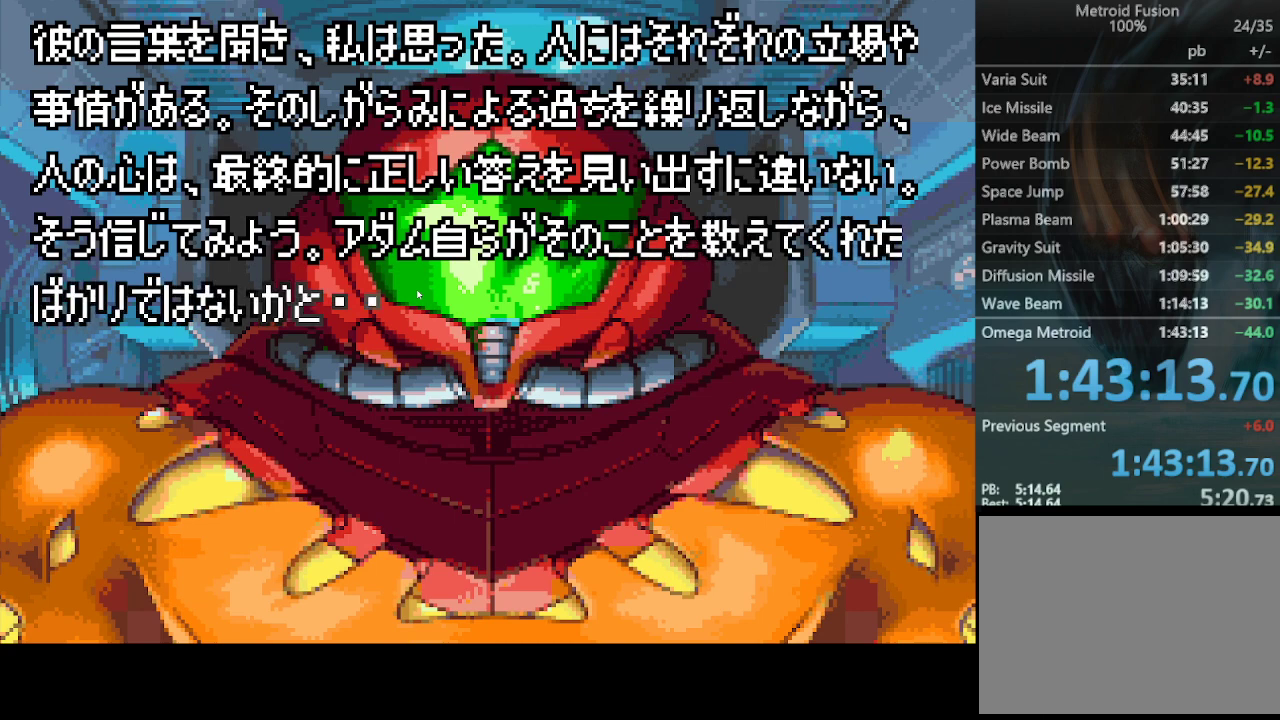
{"buttons": [], "events": [[67, "CIRCLE", "up"], [200, "CIRCLE", "down"], [267, "CIRCLE", "up"], [367, "CIRCLE", "down"], [467, "CIRCLE", "up"]]}
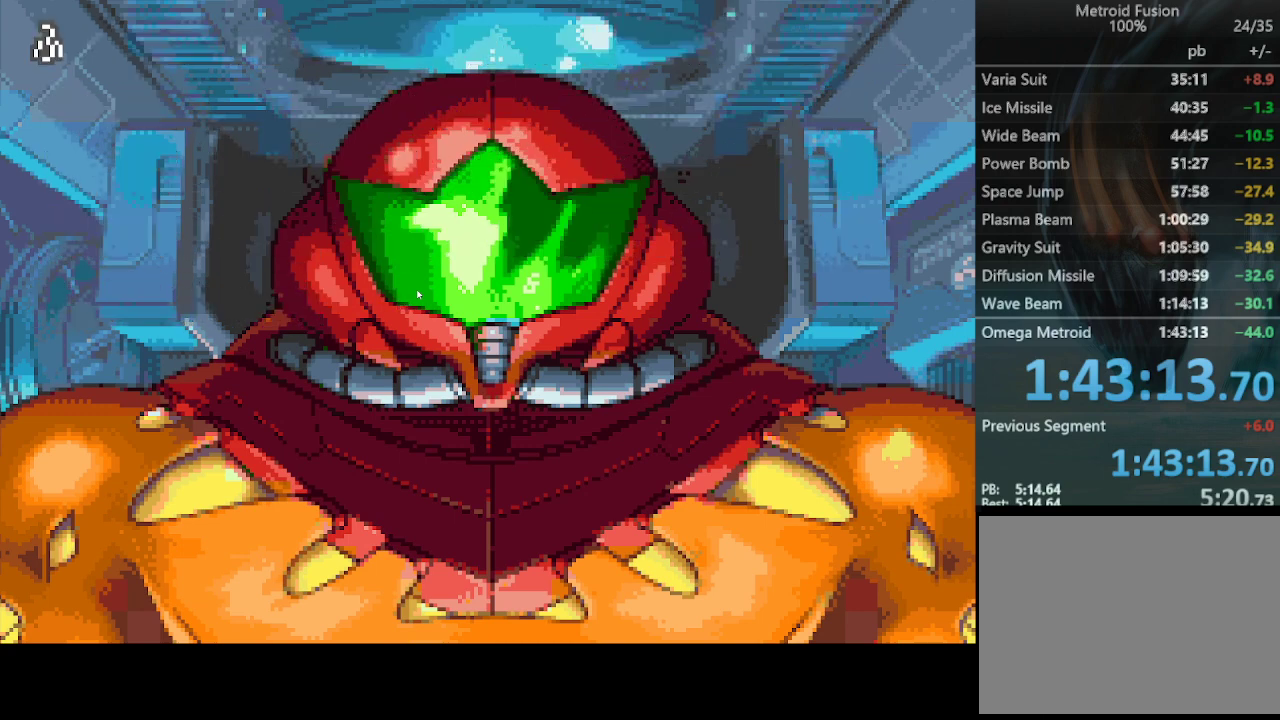
{"buttons": ["CIRCLE"], "events": [[100, "CIRCLE", "down"], [200, "CIRCLE", "up"], [300, "CIRCLE", "down"], [400, "CIRCLE", "up"], [500, "CIRCLE", "down"]]}
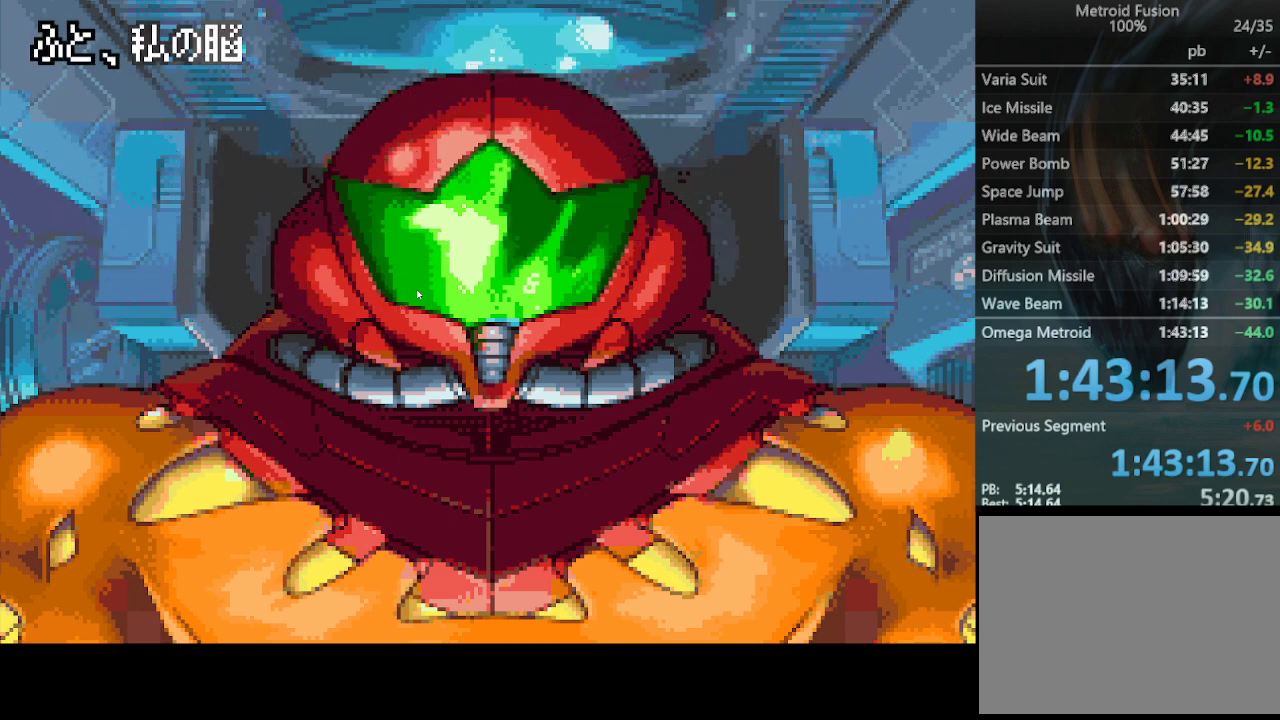
{"buttons": [], "events": [[67, "CIRCLE", "up"], [200, "CIRCLE", "down"], [300, "CIRCLE", "up"], [400, "CIRCLE", "down"], [500, "CIRCLE", "up"]]}
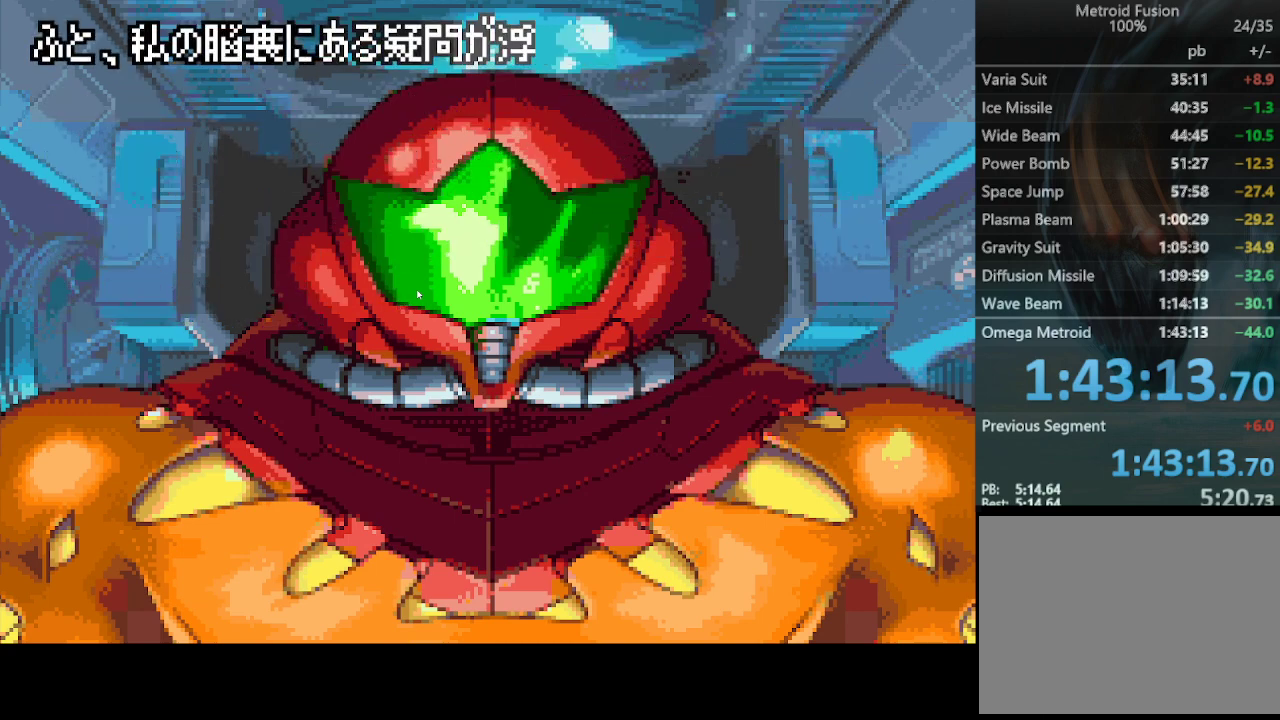
{"buttons": ["CIRCLE"], "events": [[500, "CIRCLE", "down"]]}
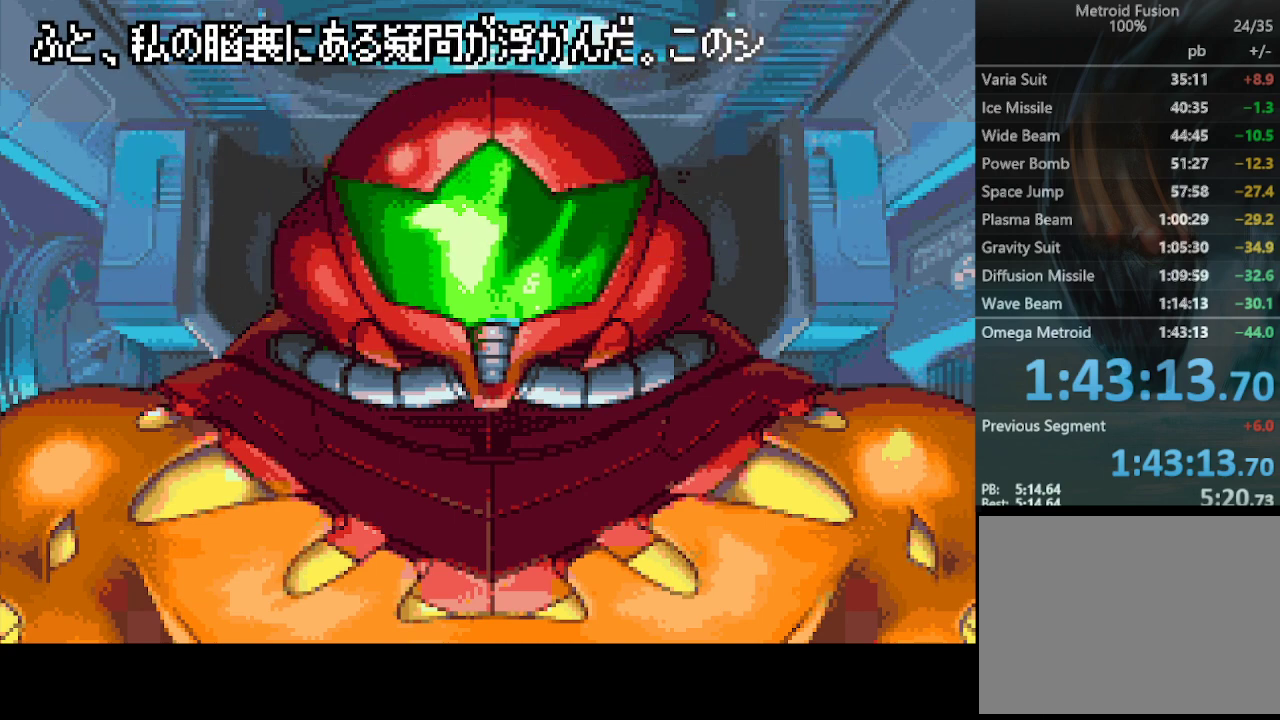
{"buttons": ["CIRCLE"], "events": [[100, "CIRCLE", "up"], [233, "CIRCLE", "down"], [367, "CIRCLE", "up"], [500, "CIRCLE", "down"]]}